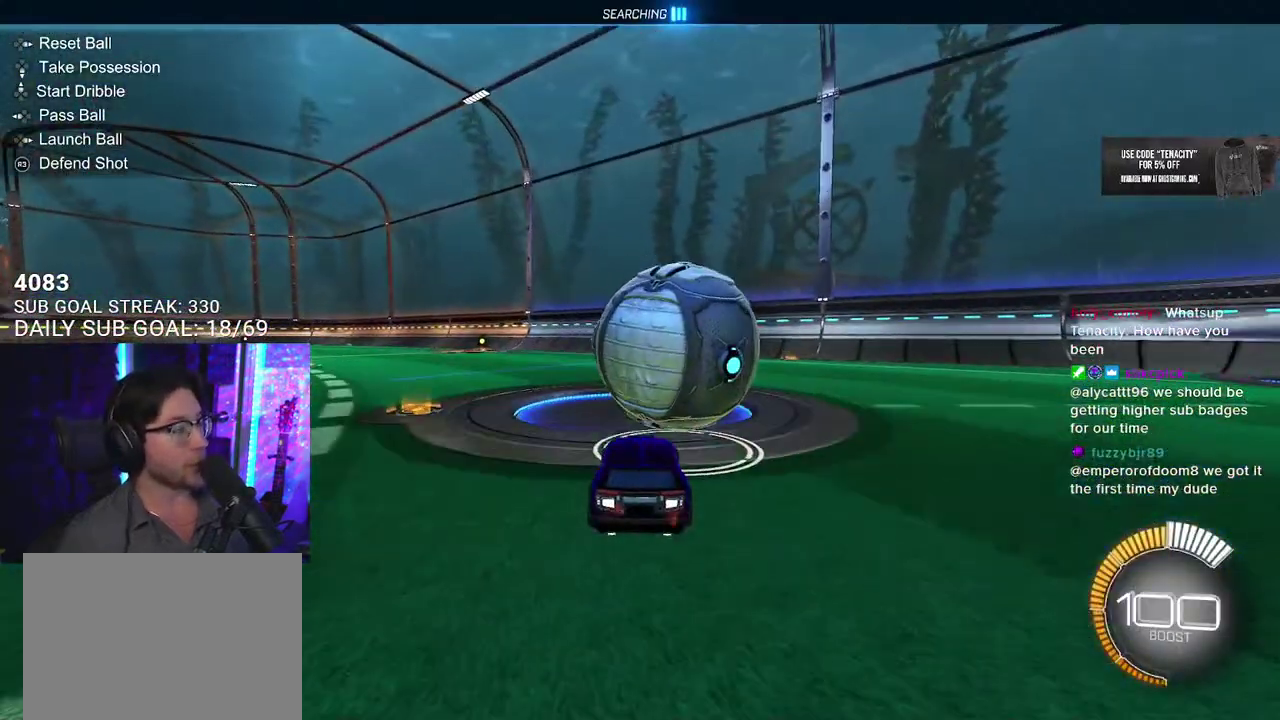
Gameplay with a controller (PlayStation layout); each line is a JSON object with the inputs held at the frame after it. "events" lists button and stick changes between this image and that frame as [ms after this image, input, new state], when the widget could be followed in between. This overlay highlights the sticks when they move; stick clicks (L3 R3) are not distinguishable. Not read: L1 R1.
{"buttons": ["R2"], "left_stick": "center", "right_stick": "center", "events": []}
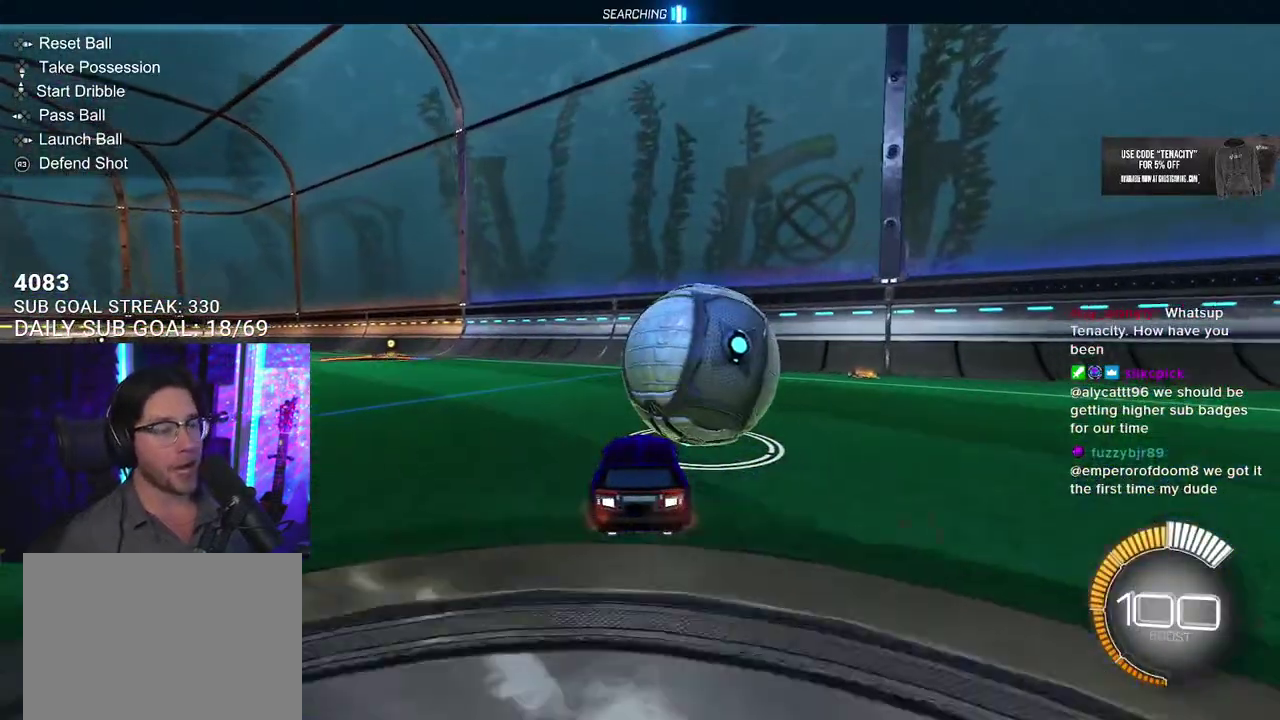
{"buttons": ["TRIANGLE", "R2"], "left_stick": "center", "right_stick": "center", "events": [[217, "L2", "down"], [217, "R2", "up"], [217, "left_stick", "right"], [300, "left_stick", "center"], [317, "L2", "up"], [367, "R2", "down"], [500, "TRIANGLE", "down"]]}
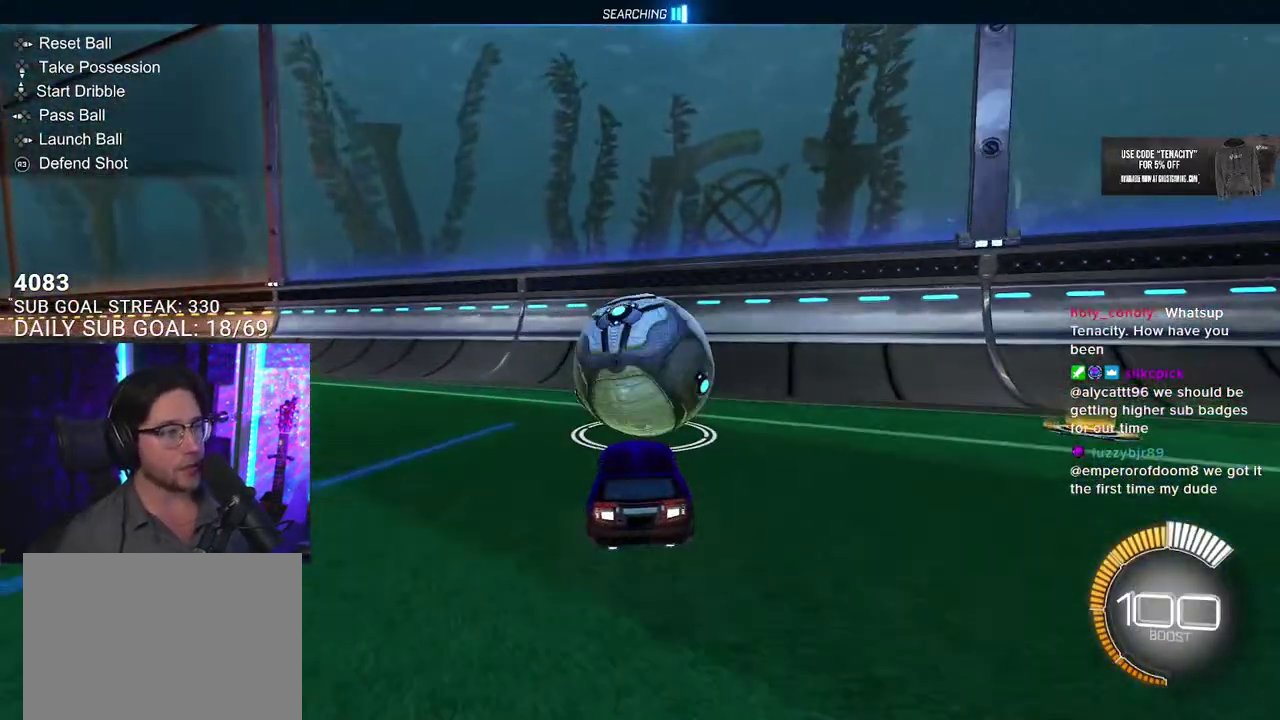
{"buttons": ["R2"], "left_stick": "center", "right_stick": "center", "events": [[117, "TRIANGLE", "up"]]}
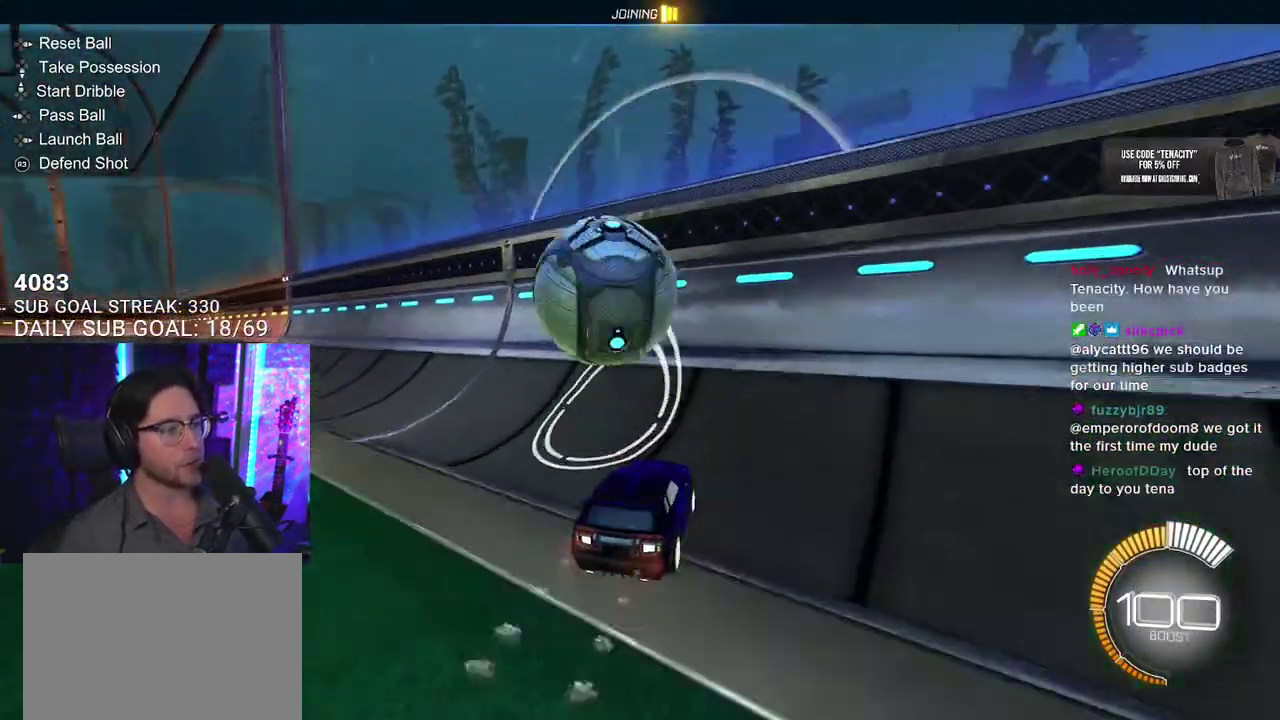
{"buttons": ["CROSS", "R2", "L3"], "left_stick": "left", "right_stick": "center", "events": [[67, "left_stick", "left"], [217, "left_stick", "center"], [350, "left_stick", "left"], [417, "L3", "down"], [467, "CROSS", "down"]]}
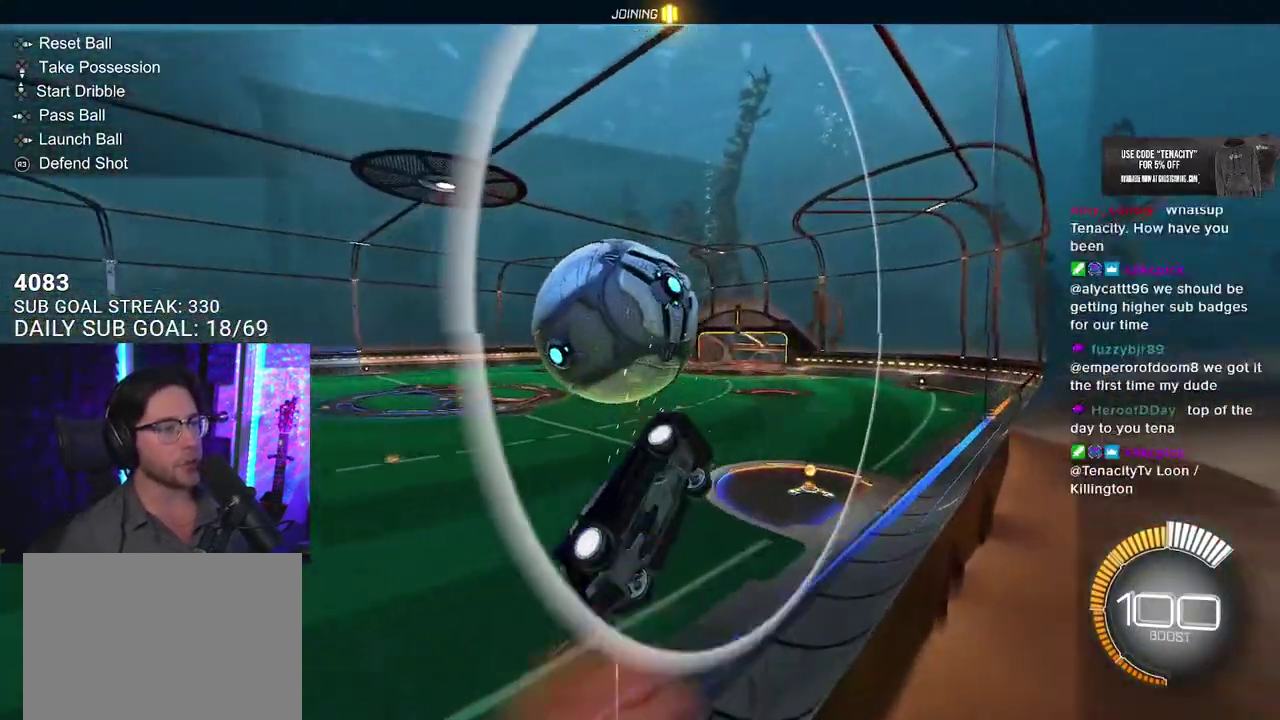
{"buttons": ["R2", "L3"], "left_stick": "up-left", "right_stick": "center", "events": [[50, "left_stick", "up-left"], [100, "CROSS", "up"], [167, "left_stick", "down"], [333, "left_stick", "down-left"], [417, "left_stick", "up-left"]]}